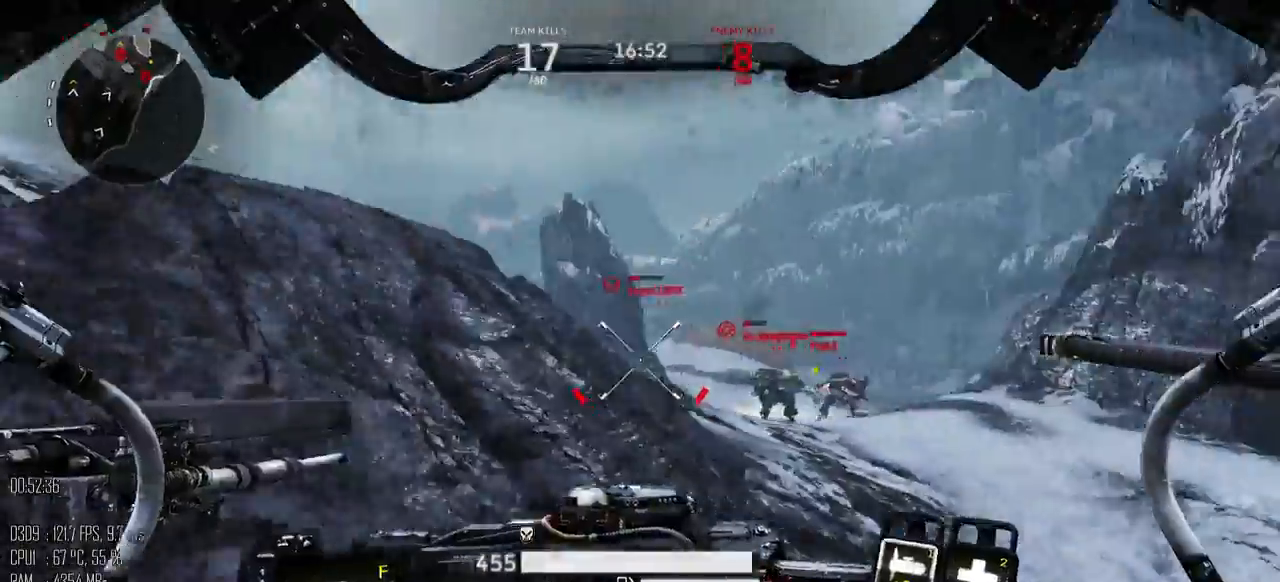
Gameplay with keyboard and mouse; each line is a JSON object with the keys and mouse buttons held at the frame after it. "events" lists presses ("down") and releases ("up") of ".", "/", "0", "1", "2", "3", "4", "5", "6", "7", "8", "9", "a", "alt", "b", "backslash", "backspace", "c", "caps_lock", "comma", "ctrl", "d", "e", "equals", "escape", "f", "g", "h", "i", "j", "k", "l", "lbracket", "m", "minus", "n", "o", "p", "q", "quote", "r", "rbracket", "return", "s", "semicolon", "shift_l", "shift_r", "space", "super", "t", "tab", "u", "v", "w", "x", "y", "z", "mouse_left", "mouse_right", "mouse_mb4" and "mouse_mb5" between this image and that frame as [ms after this image, input, new state], when the widget could be followed in between. "mouse_left", "mouse_right", "mouse_mb4", "mouse_mb5" = the "left", "right", "mb4", "mb5" buttons of the "mouse" list. No other keys are recorded. Not read: mouse_move.
{"keys": ["a", "s"], "mouse": [], "events": [[100, "shift_l", "up"]]}
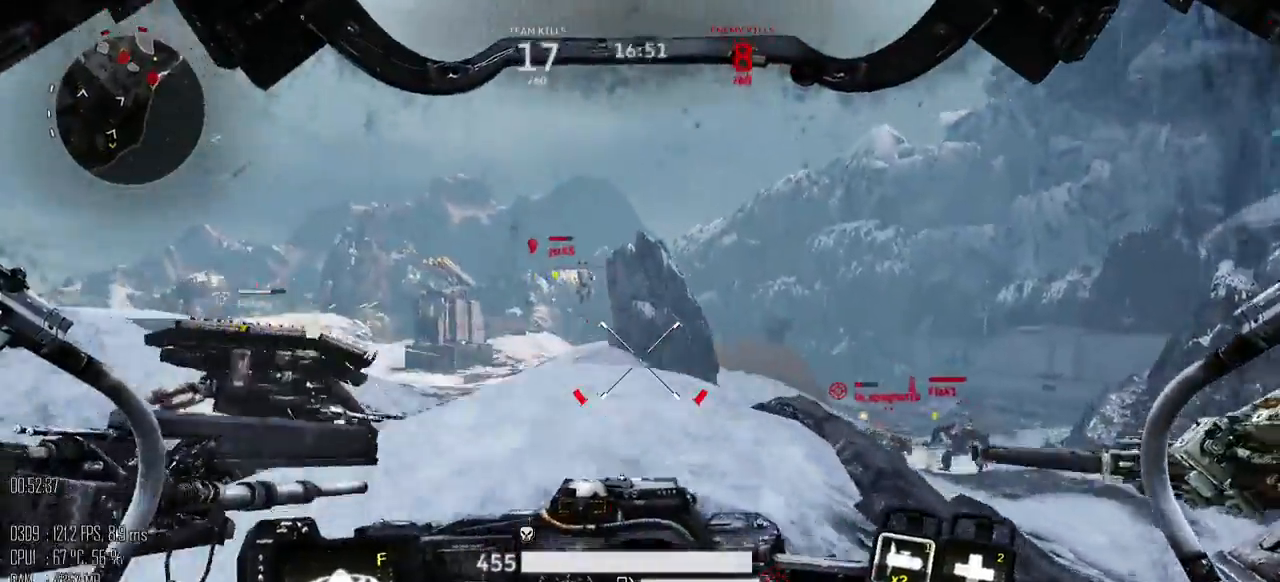
{"keys": ["a", "s"], "mouse": [], "events": [[267, "mouse_mb5", "down"], [334, "mouse_mb5", "up"]]}
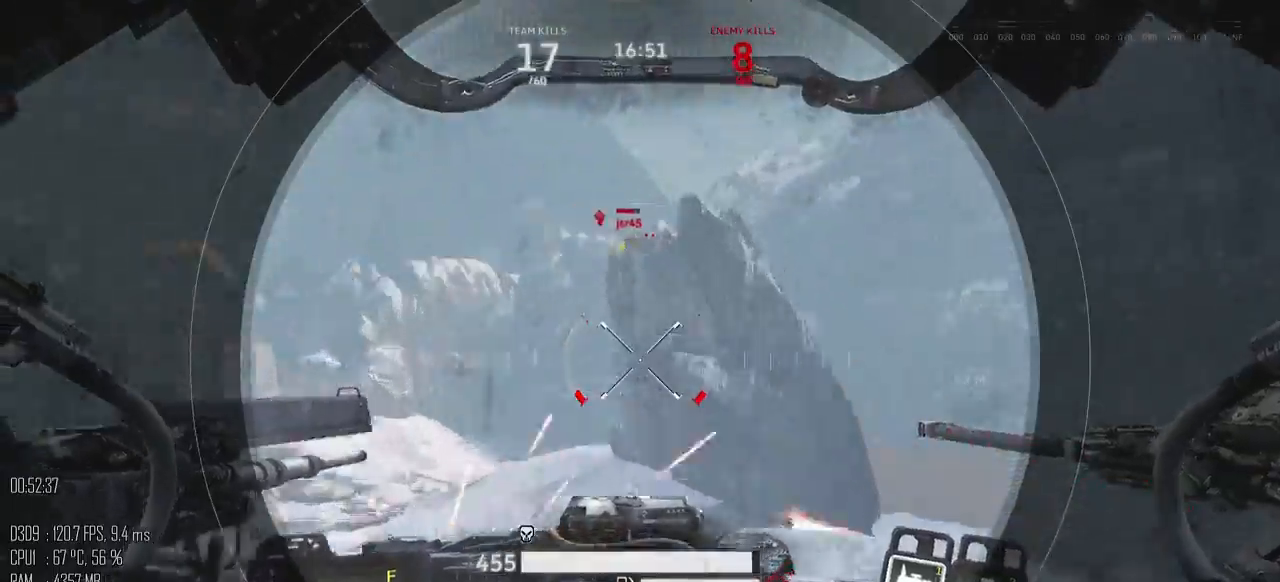
{"keys": ["d", "s"], "mouse": [], "events": [[84, "a", "up"], [200, "d", "down"]]}
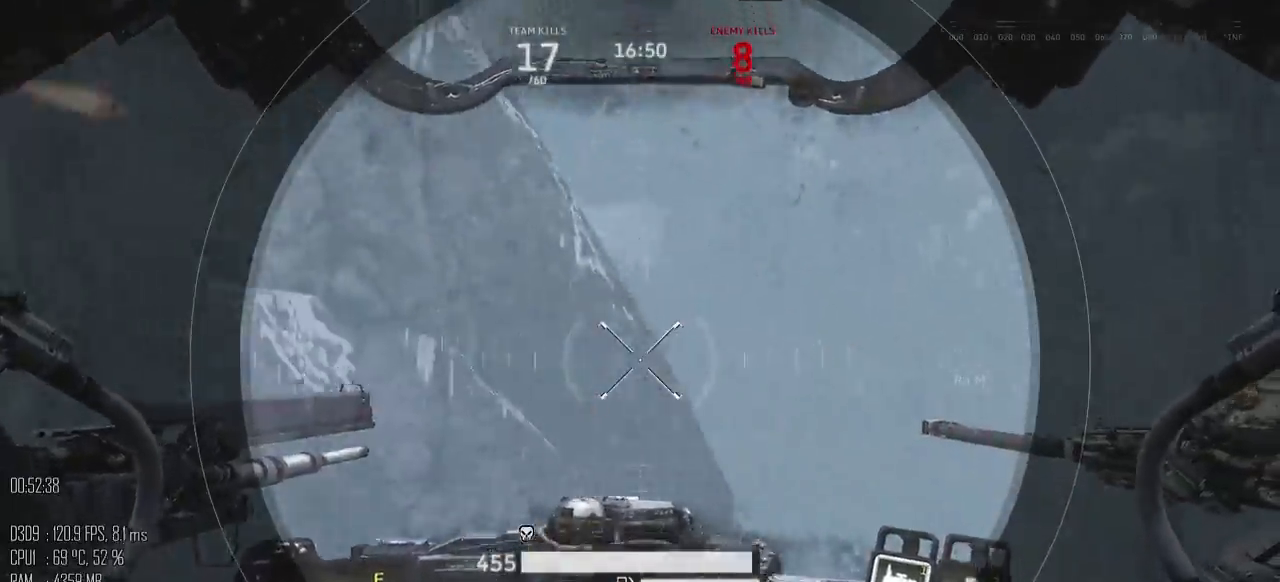
{"keys": ["a", "s"], "mouse": [], "events": [[250, "a", "down"], [267, "d", "up"], [267, "mouse_mb5", "down"], [367, "mouse_mb5", "up"]]}
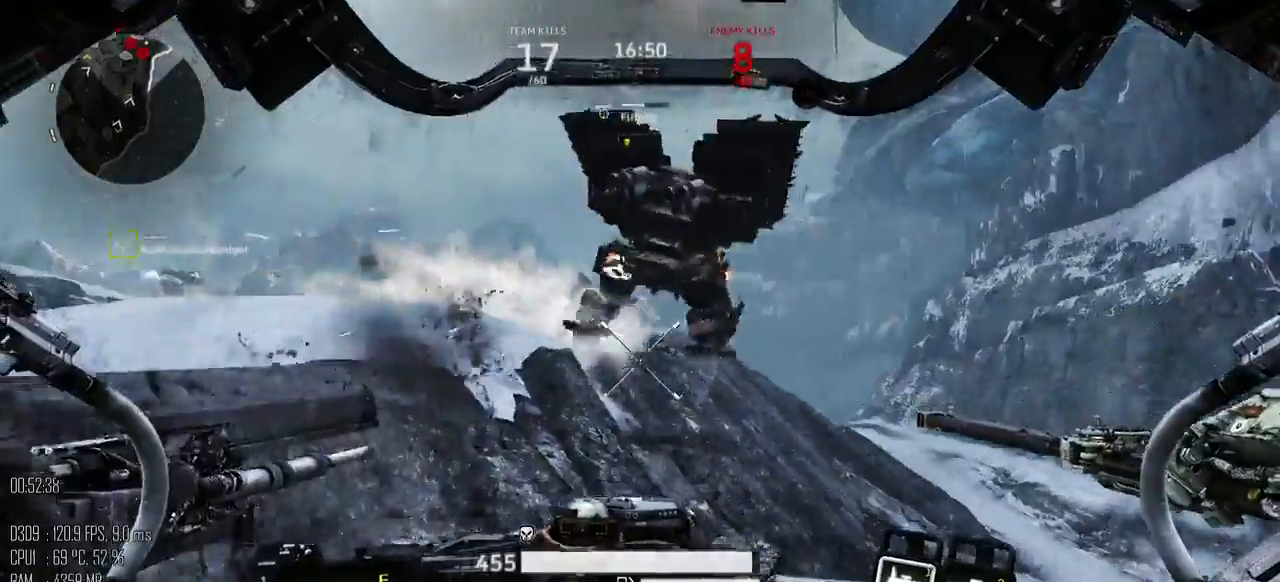
{"keys": ["a", "w"], "mouse": [], "events": [[84, "s", "up"], [467, "w", "down"]]}
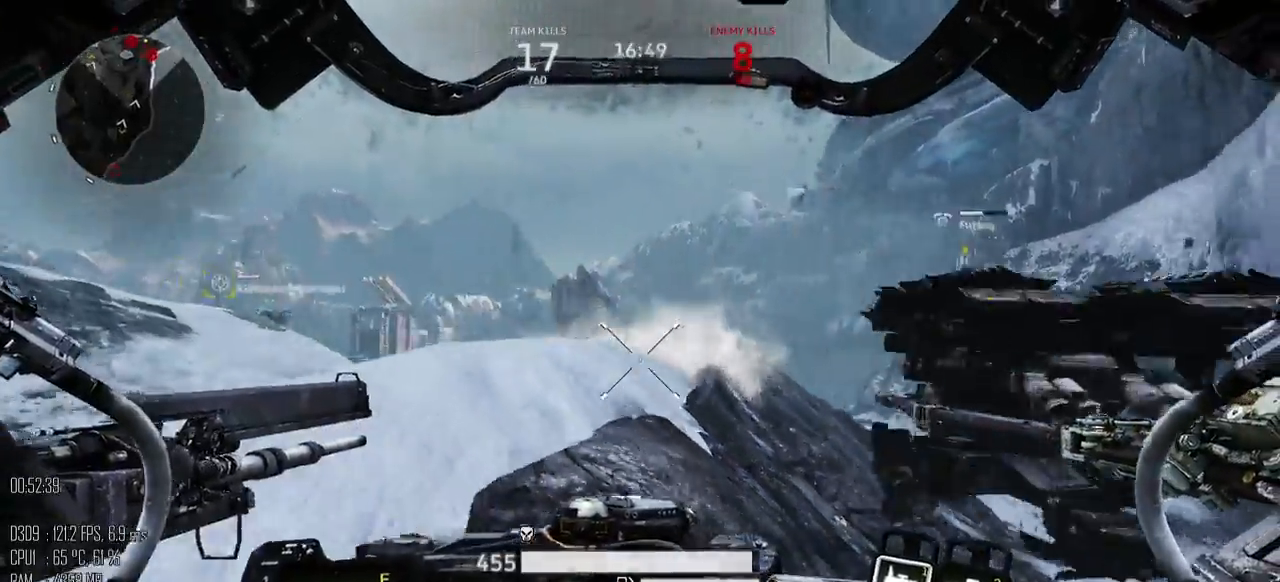
{"keys": ["a", "w"], "mouse": [], "events": []}
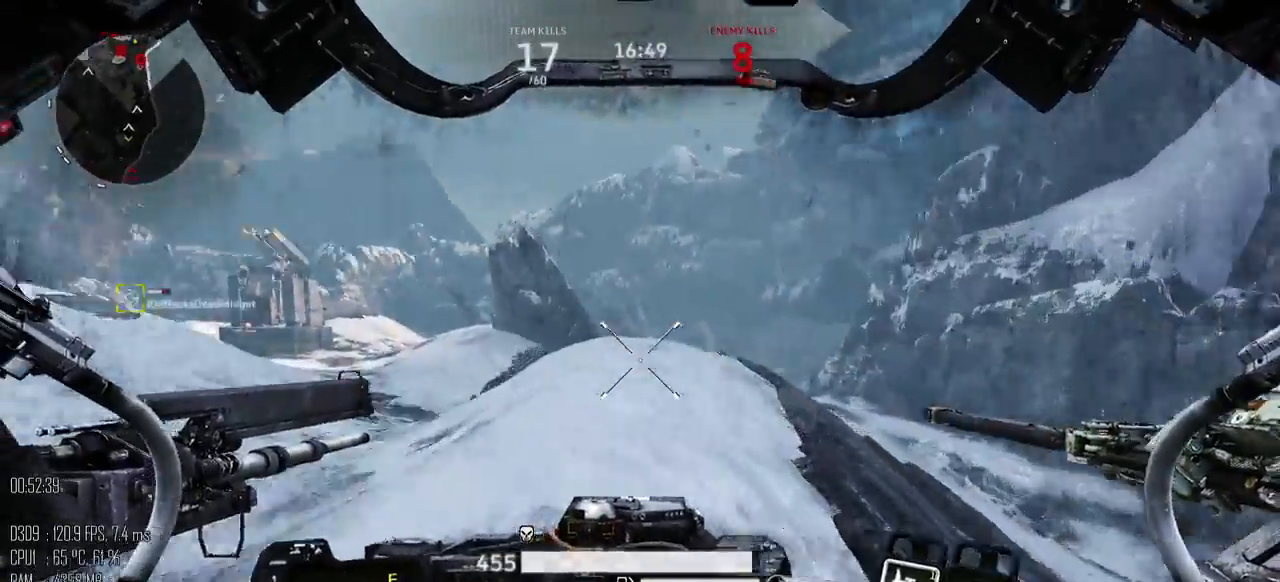
{"keys": ["a"], "mouse": [], "events": [[100, "w", "up"]]}
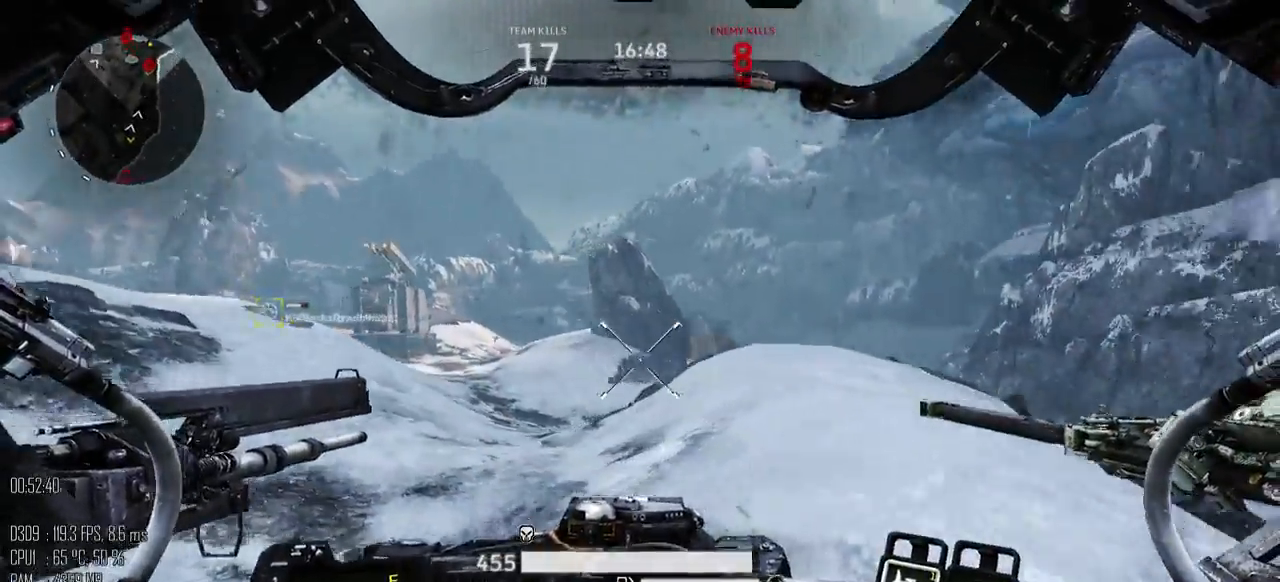
{"keys": ["s", "shift_l"], "mouse": [], "events": [[17, "s", "down"], [350, "a", "up"], [467, "shift_l", "down"]]}
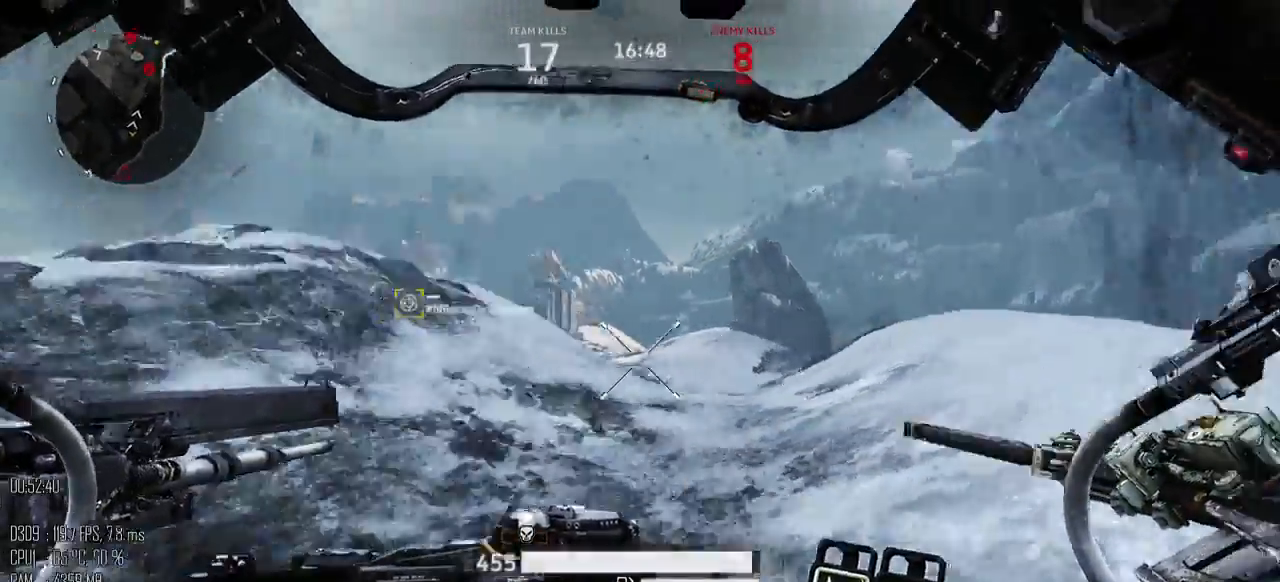
{"keys": ["d", "shift_l", "w"], "mouse": [], "events": [[67, "shift_l", "up"], [234, "d", "down"], [234, "s", "up"], [334, "w", "down"], [450, "shift_l", "down"]]}
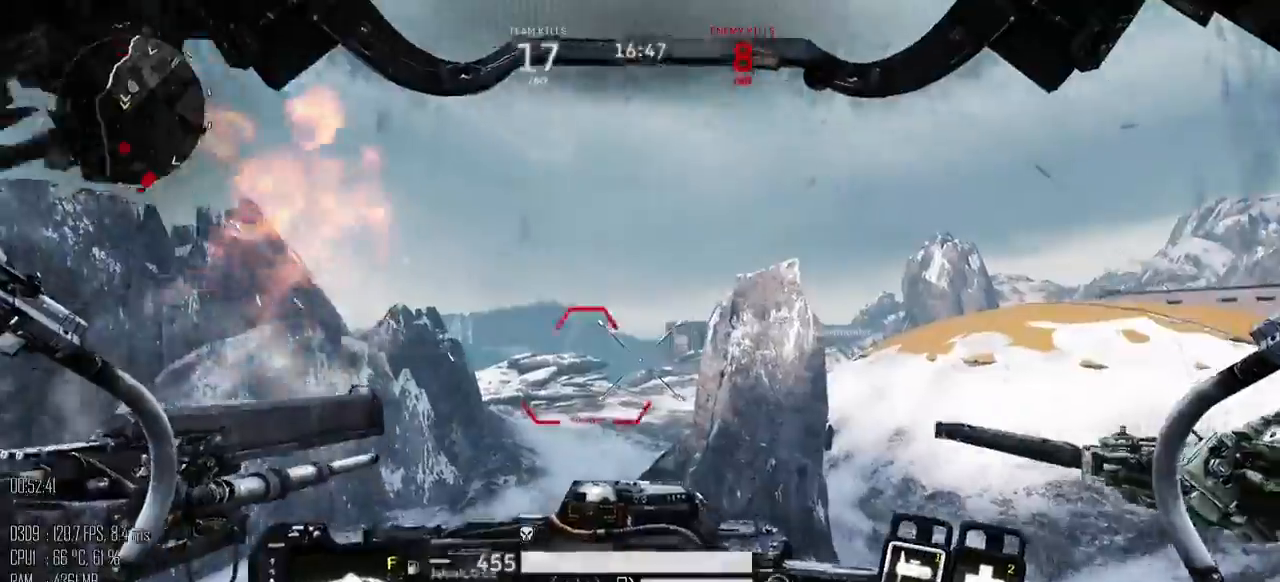
{"keys": ["a", "w"], "mouse": [], "events": [[17, "d", "up"], [217, "a", "down"], [250, "space", "down"], [300, "shift_l", "up"], [467, "space", "up"]]}
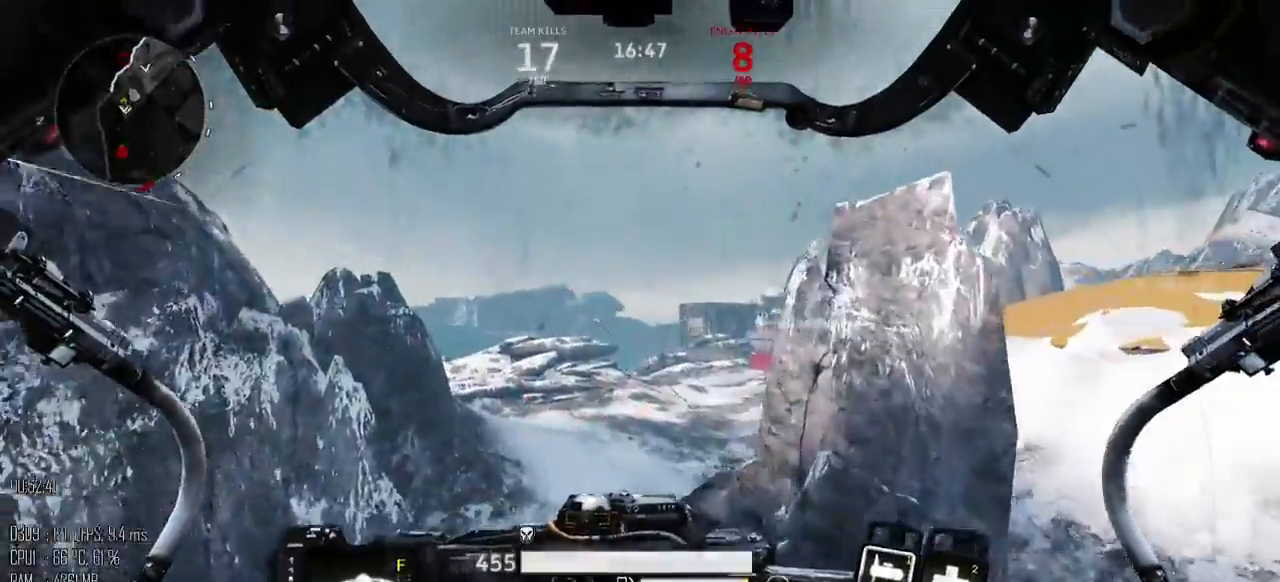
{"keys": ["w"], "mouse": [], "events": [[34, "a", "up"]]}
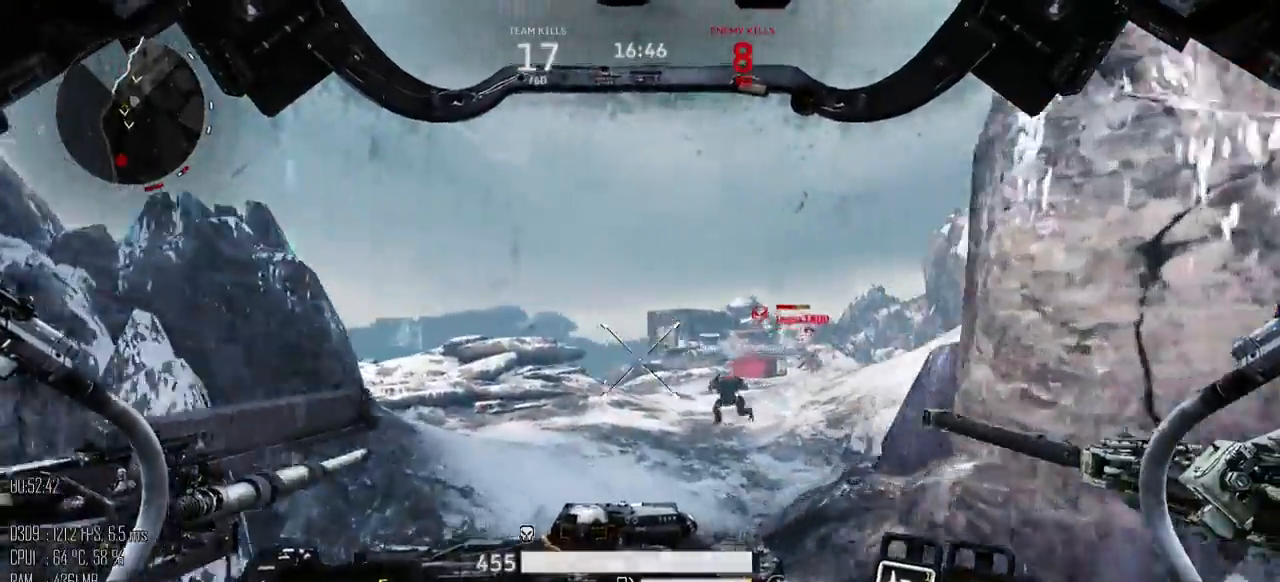
{"keys": ["a", "w"], "mouse": [], "events": [[267, "a", "down"]]}
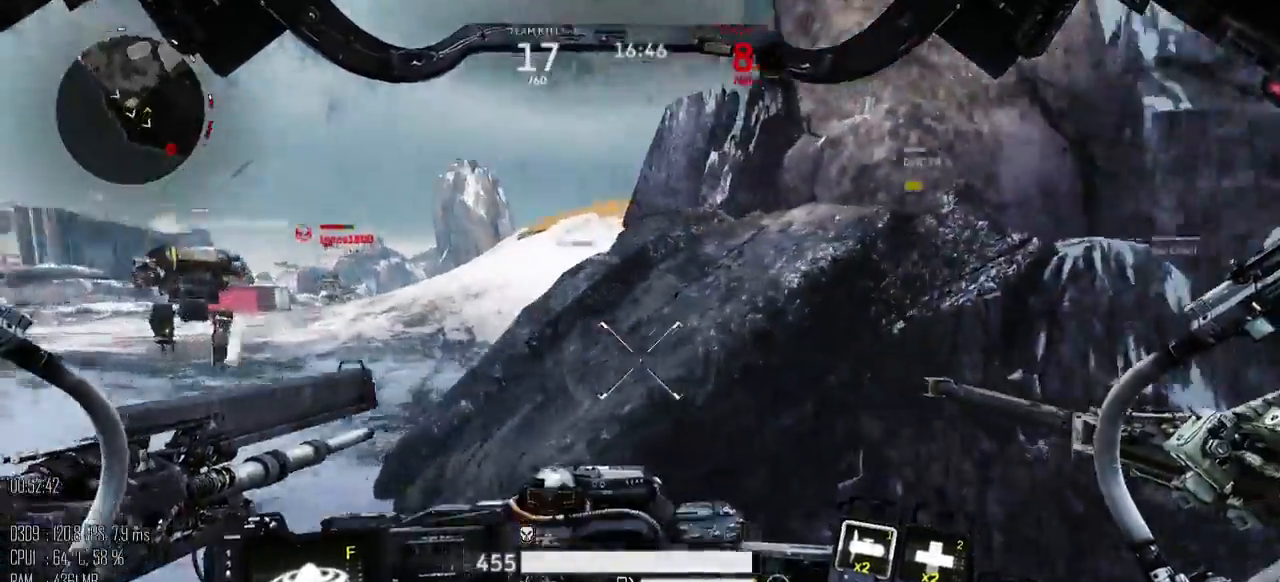
{"keys": ["a", "w"], "mouse": [], "events": [[317, "w", "up"], [467, "w", "down"]]}
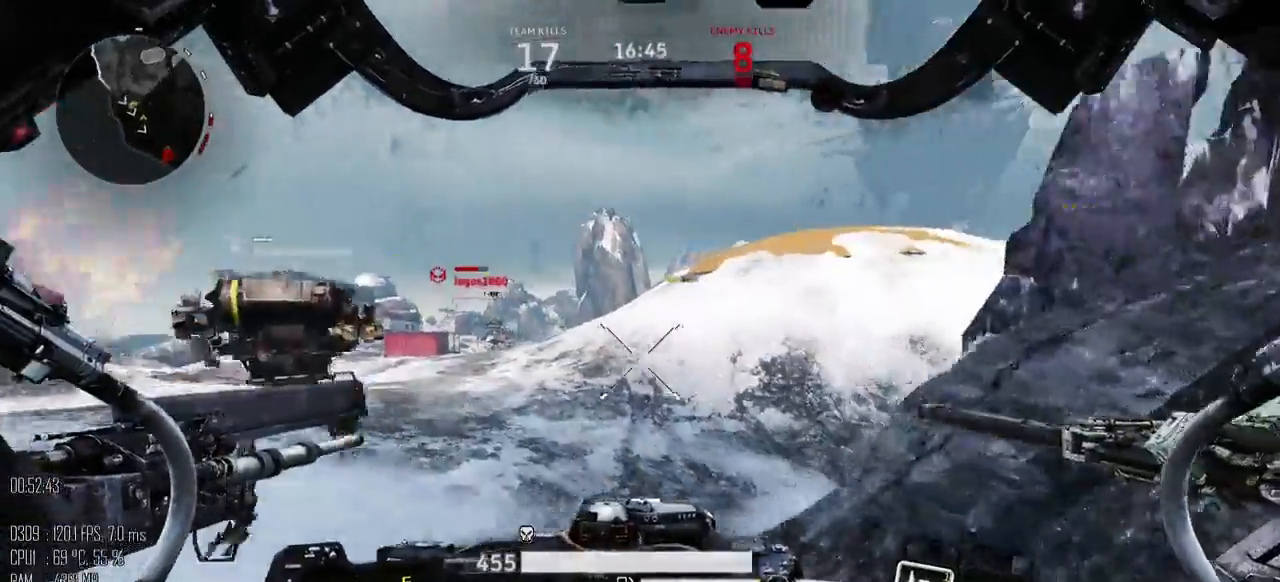
{"keys": ["a", "w"], "mouse": [], "events": [[200, "a", "up"], [417, "a", "down"]]}
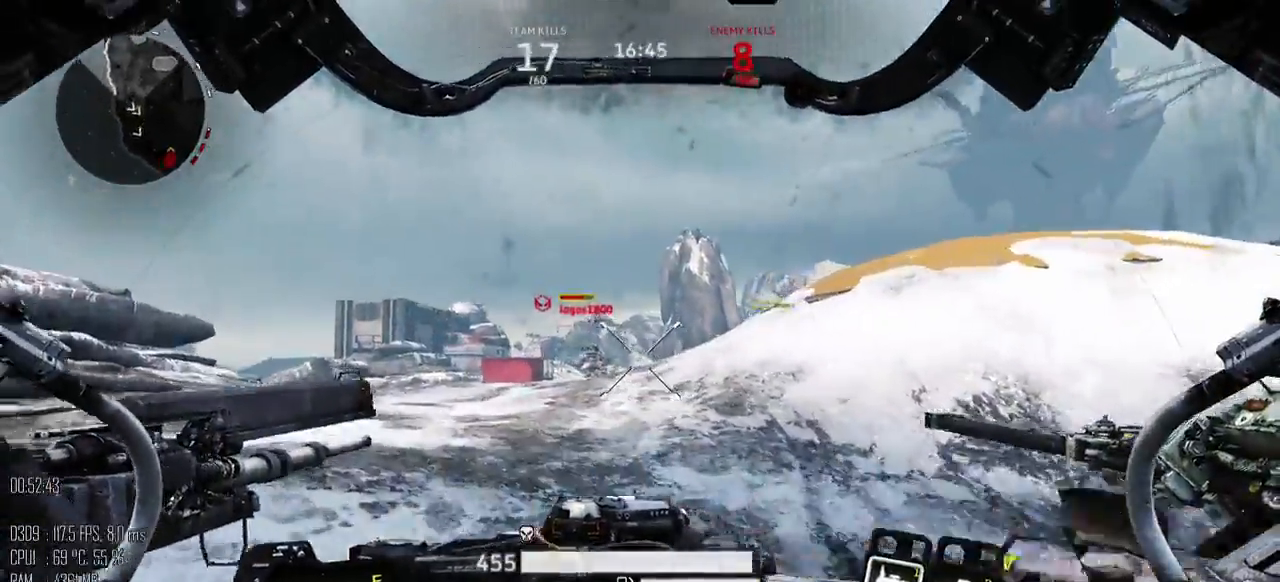
{"keys": ["a", "s"], "mouse": [], "events": [[250, "w", "up"], [317, "shift_l", "down"], [434, "shift_l", "up"], [467, "s", "down"]]}
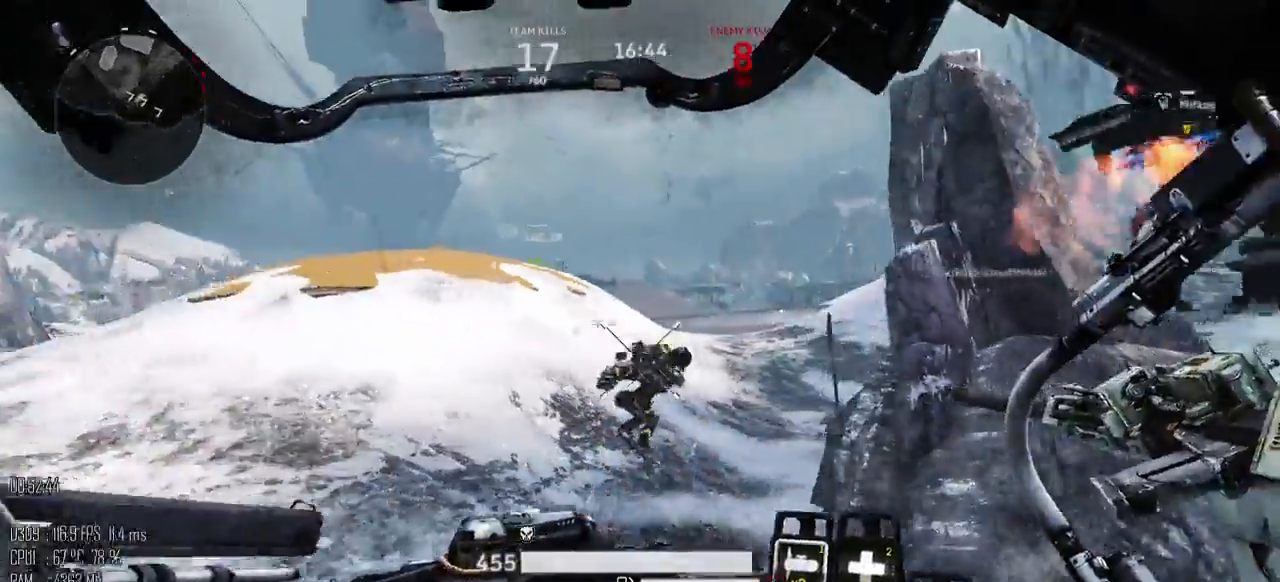
{"keys": ["d"], "mouse": [], "events": [[67, "a", "up"], [134, "d", "down"], [417, "s", "up"]]}
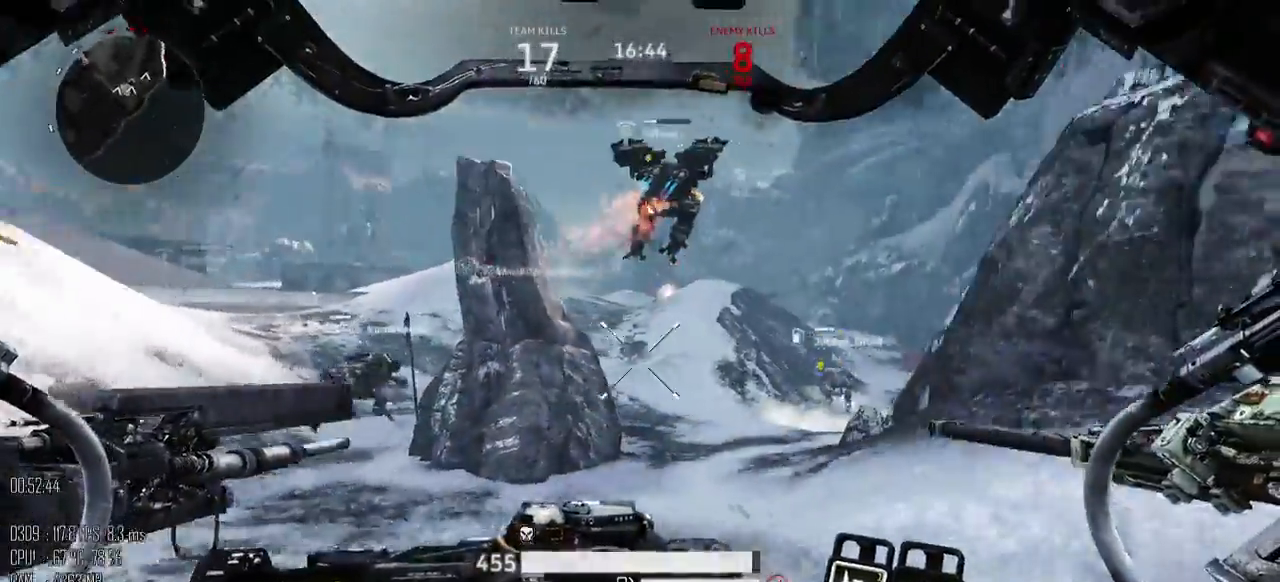
{"keys": ["w"], "mouse": [], "events": [[17, "w", "down"], [167, "d", "up"], [317, "a", "down"], [467, "a", "up"]]}
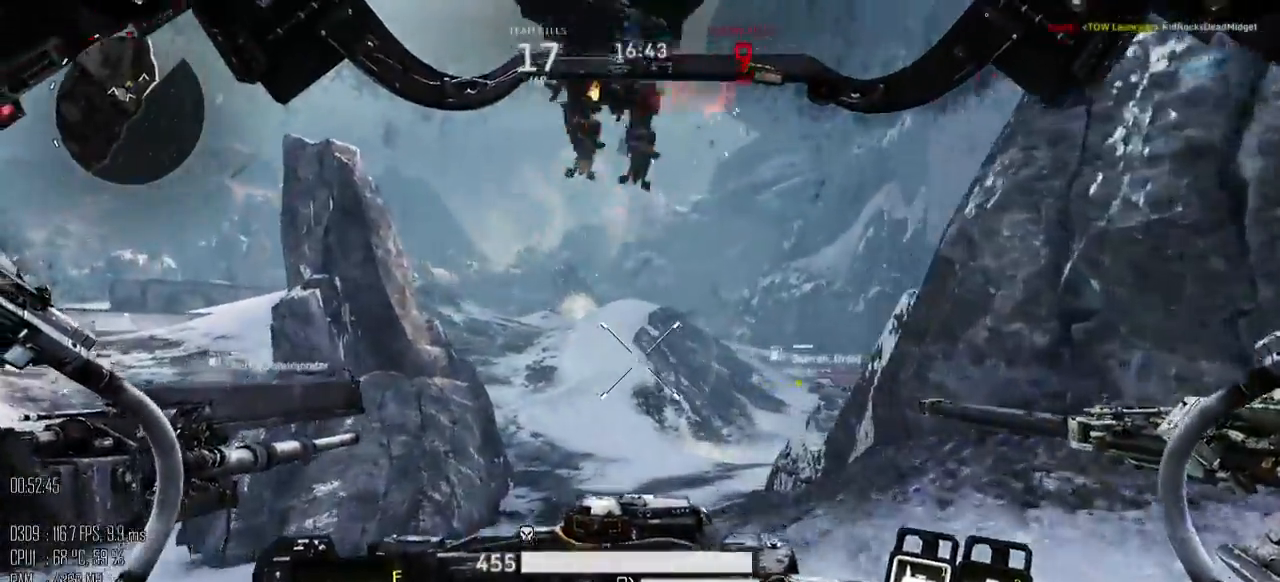
{"keys": ["d", "w"], "mouse": [], "events": [[384, "d", "down"]]}
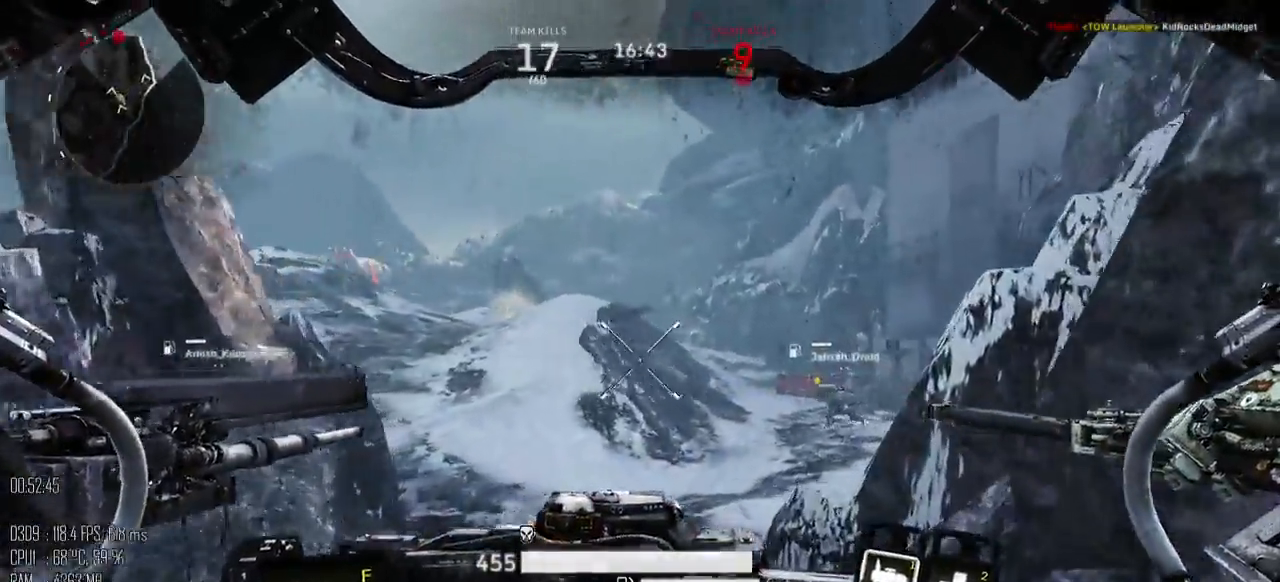
{"keys": ["w"], "mouse": [], "events": [[17, "d", "up"]]}
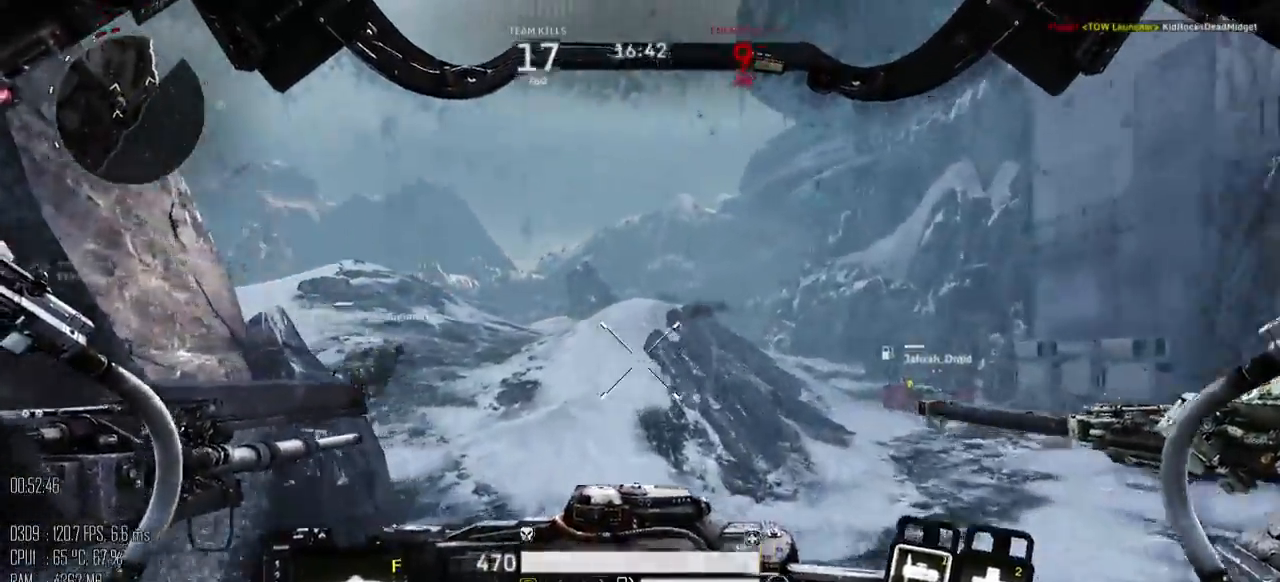
{"keys": ["w"], "mouse": [], "events": []}
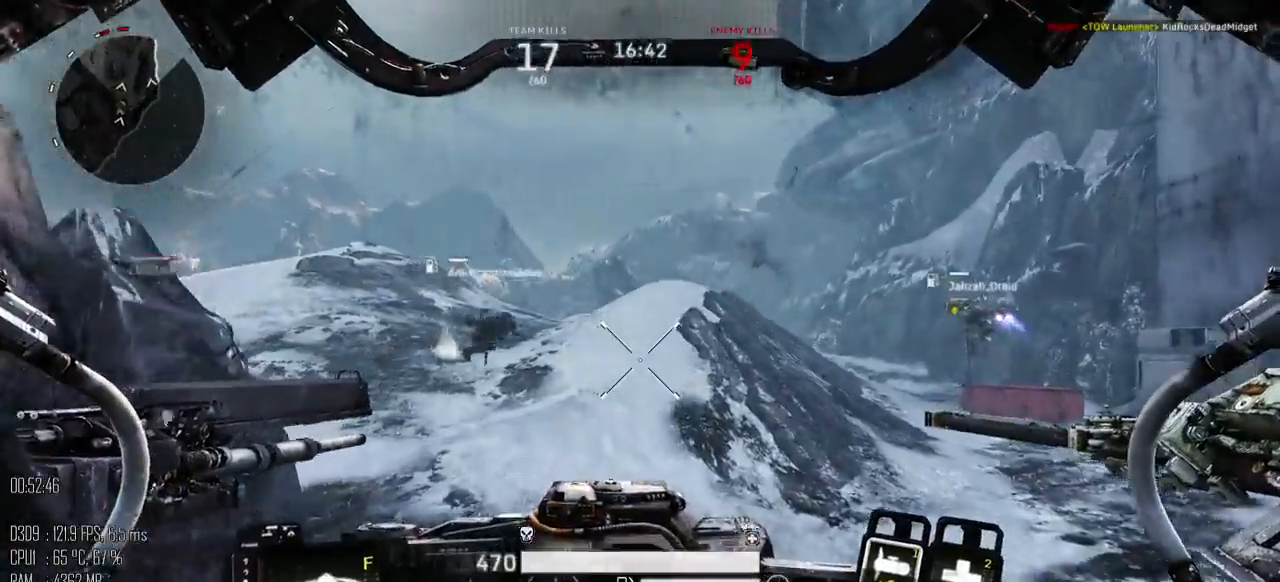
{"keys": ["w"], "mouse": [], "events": []}
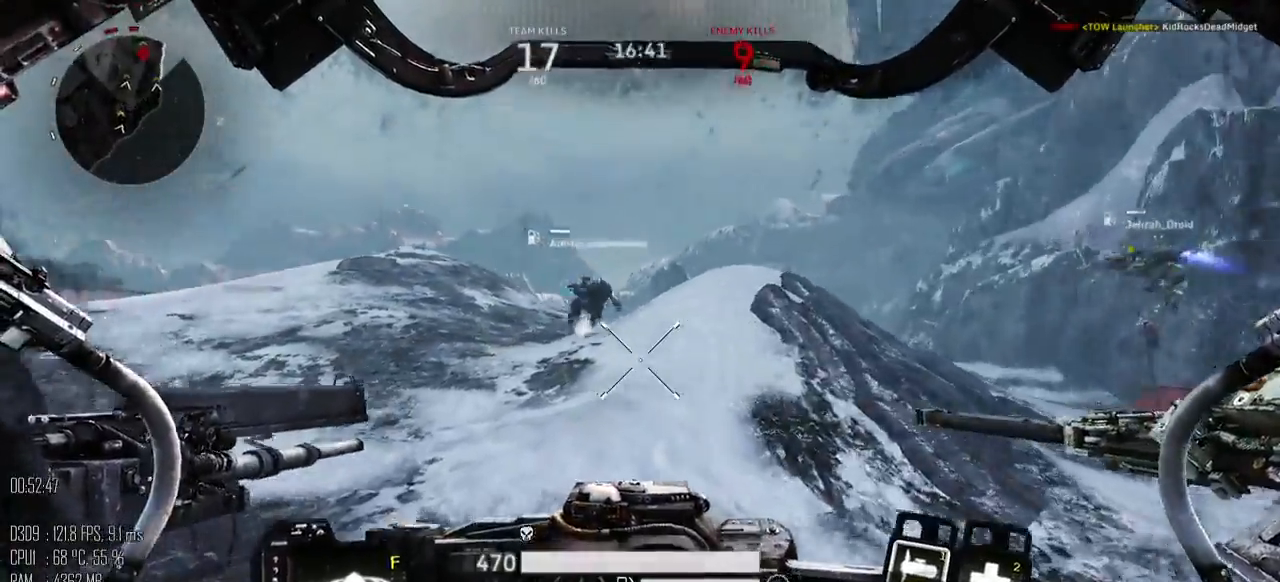
{"keys": ["d"], "mouse": [], "events": [[34, "d", "down"], [184, "w", "up"]]}
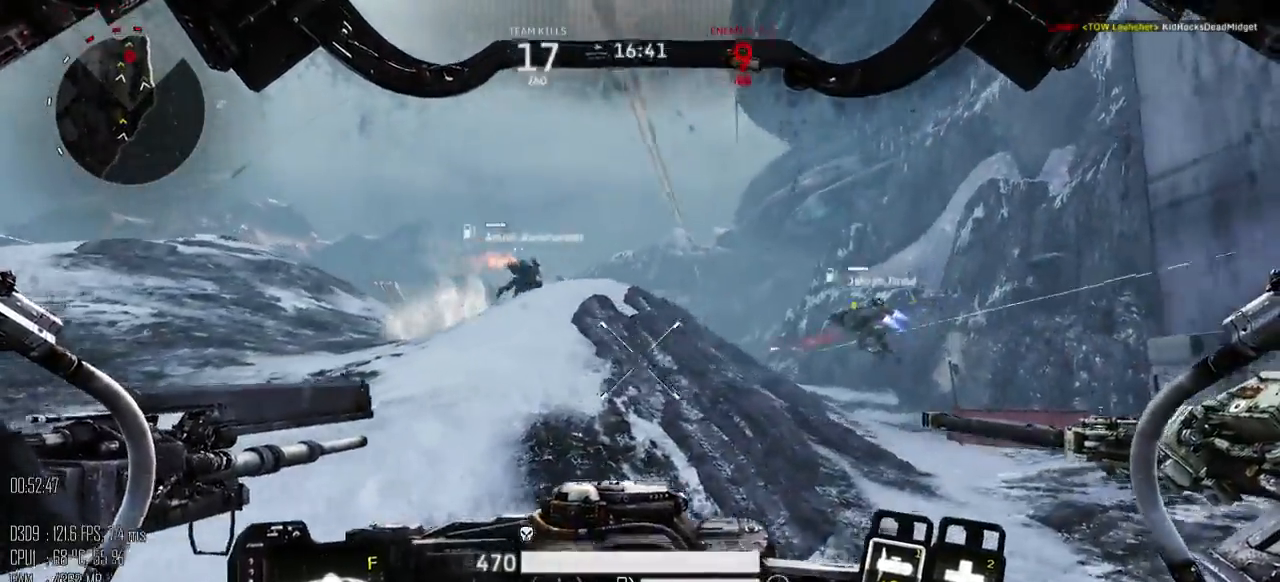
{"keys": ["d", "w"], "mouse": [], "events": [[67, "w", "down"]]}
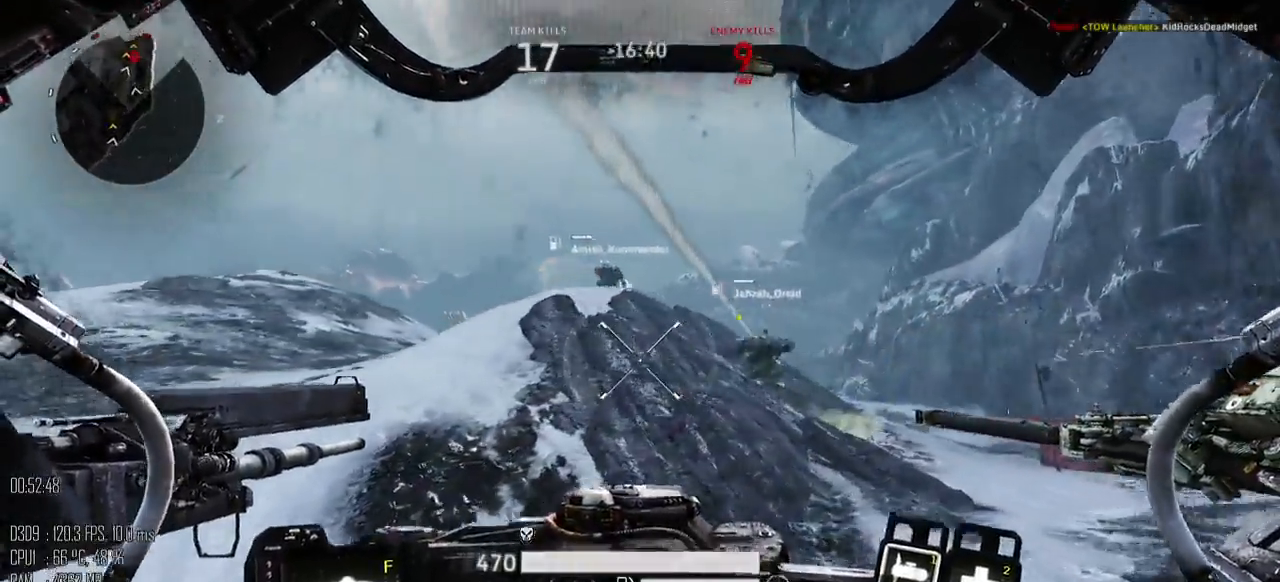
{"keys": ["d", "w"], "mouse": [], "events": [[267, "w", "up"], [334, "shift_l", "down"], [400, "shift_l", "up"], [467, "w", "down"]]}
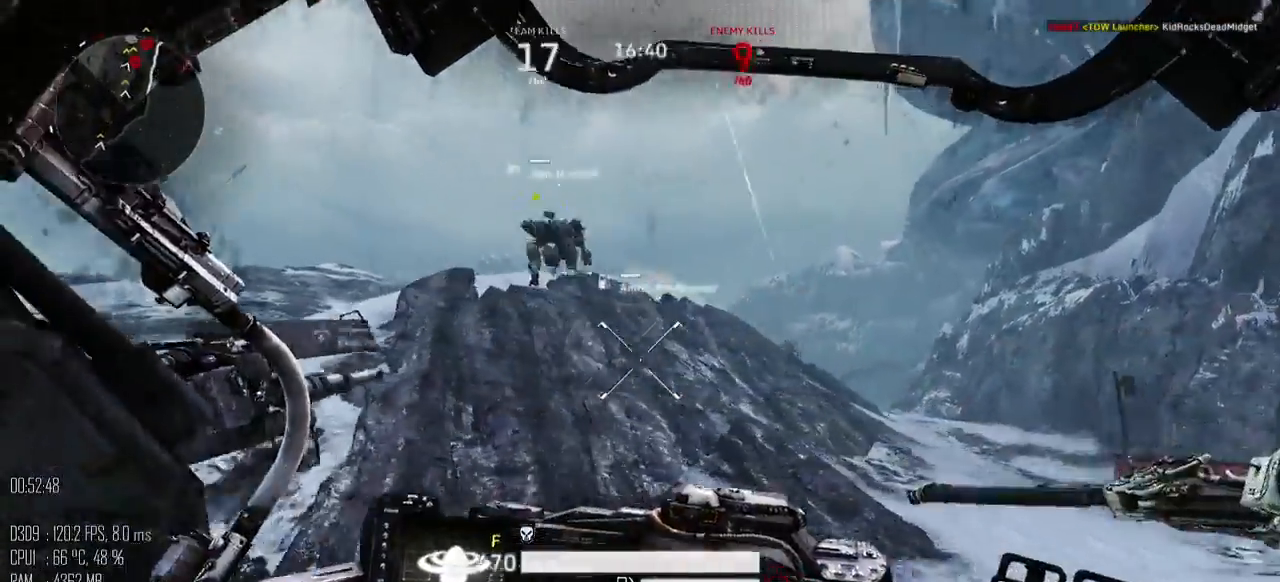
{"keys": ["d", "w"], "mouse": [], "events": []}
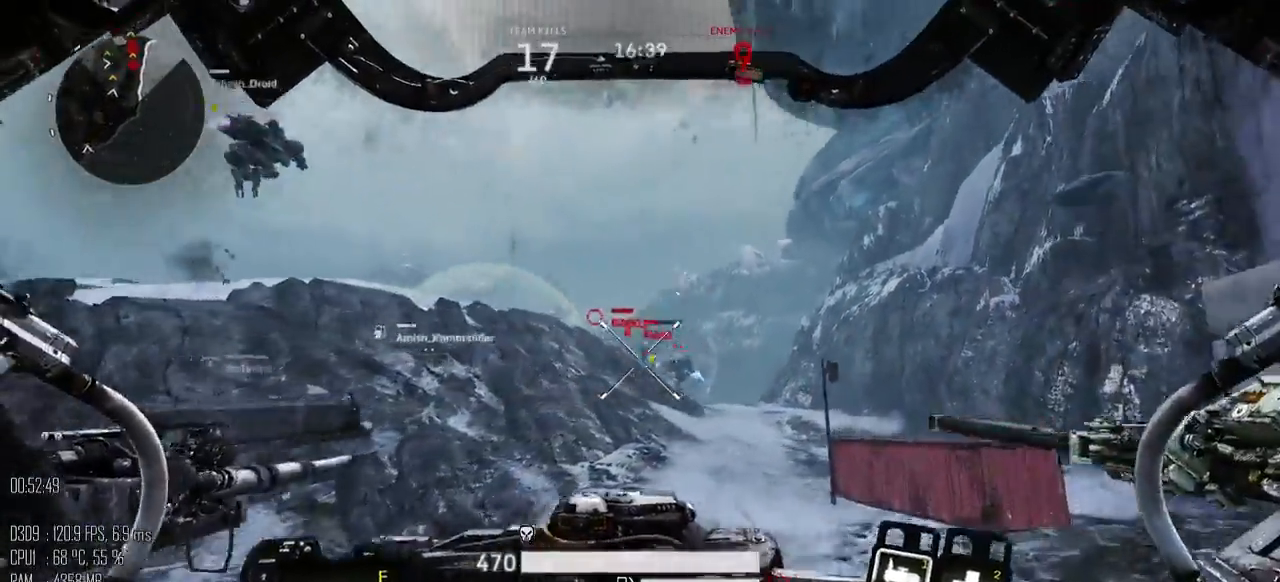
{"keys": ["a", "w"], "mouse": ["left", "right"], "events": [[34, "mouse_mb5", "down"], [67, "d", "up"], [134, "mouse_mb5", "up"], [450, "a", "down"], [450, "mouse_left", "down"], [450, "mouse_right", "down"]]}
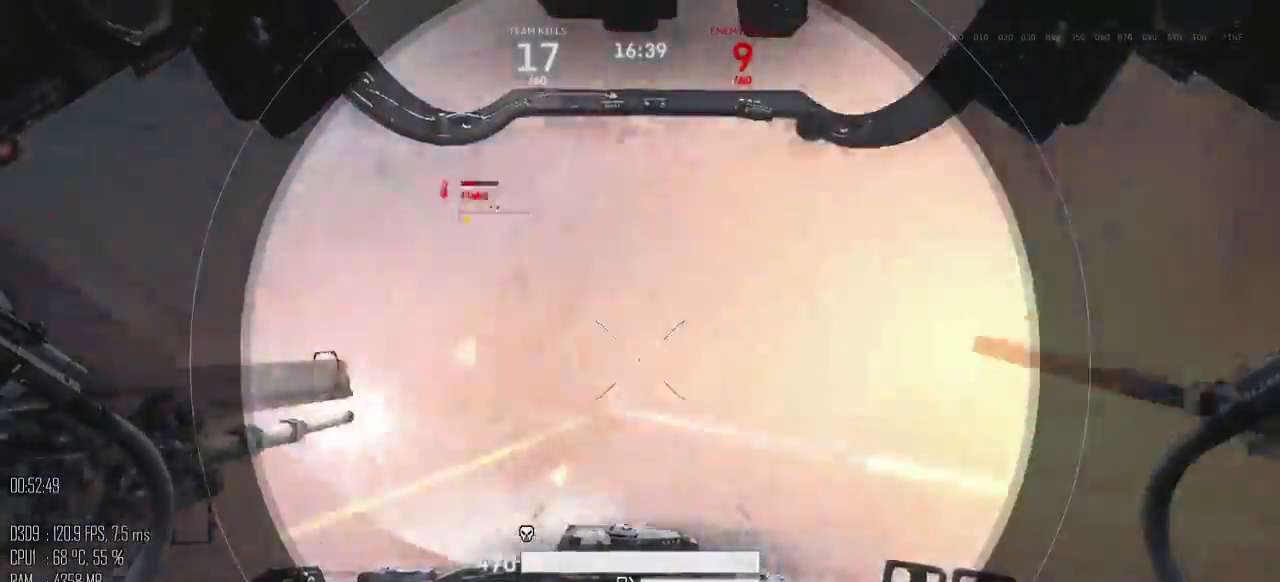
{"keys": ["w"], "mouse": [], "events": [[34, "mouse_left", "up"], [34, "mouse_right", "up"], [50, "a", "up"], [267, "d", "down"], [434, "d", "up"]]}
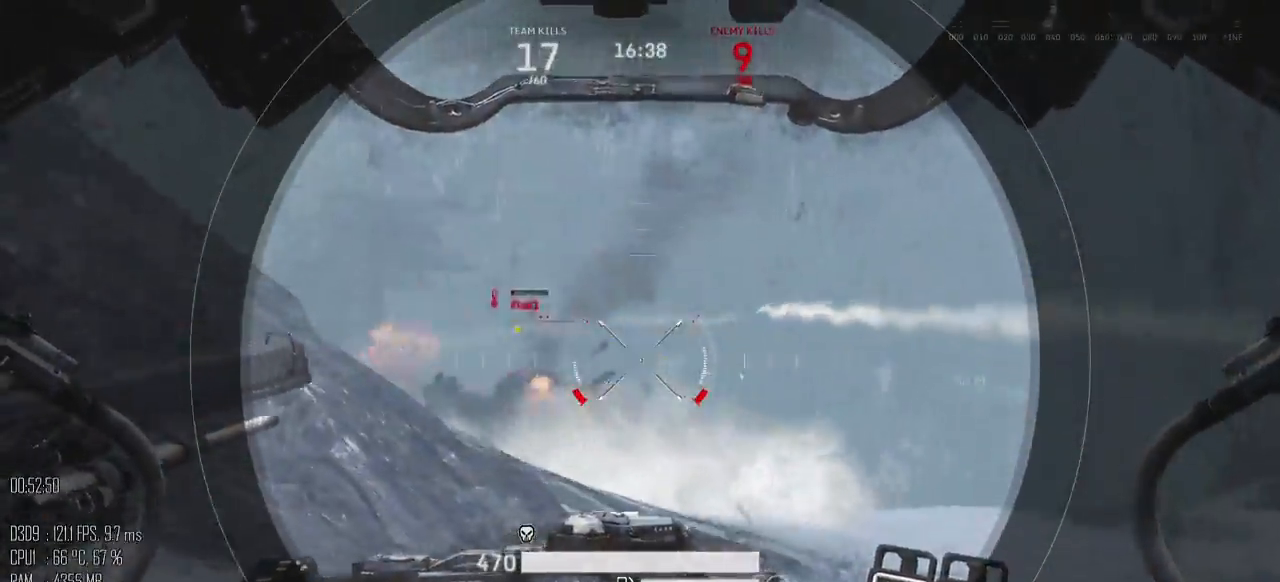
{"keys": ["w"], "mouse": [], "events": [[300, "mouse_mb5", "down"], [384, "mouse_mb5", "up"]]}
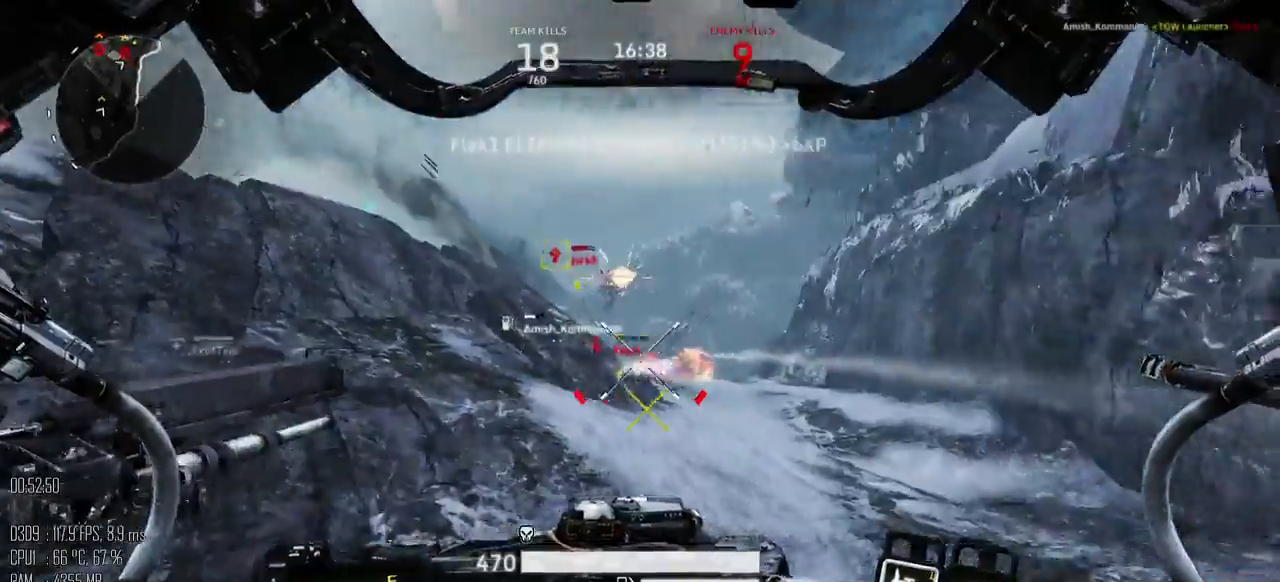
{"keys": ["a", "w"], "mouse": [], "events": [[67, "a", "down"]]}
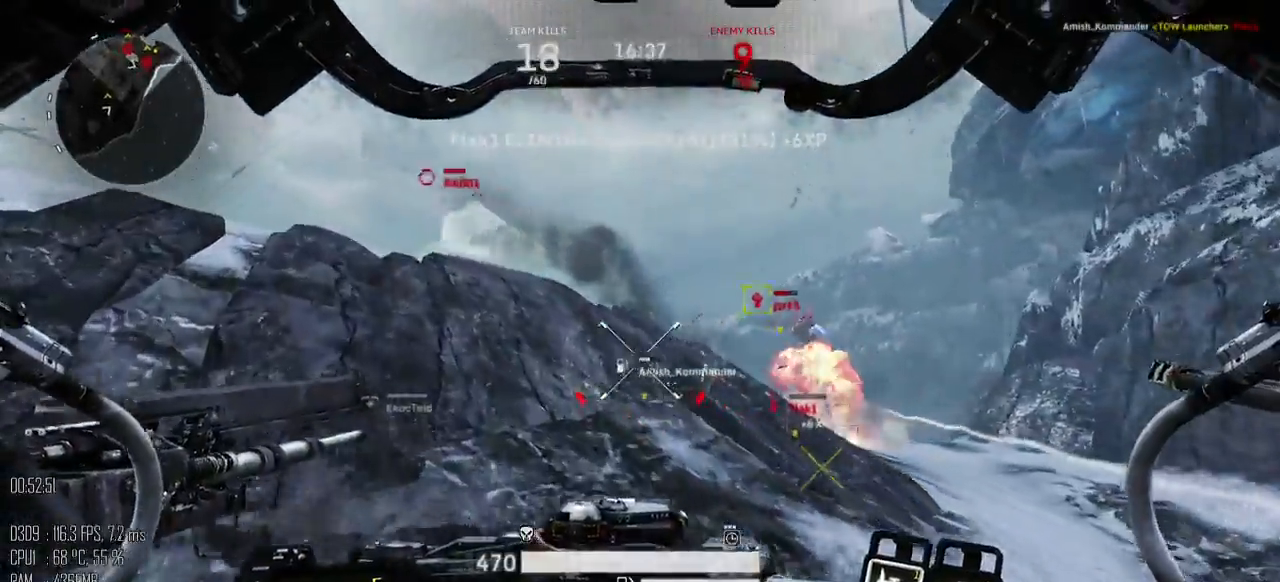
{"keys": ["d", "w"], "mouse": [], "events": [[50, "a", "up"], [267, "d", "down"]]}
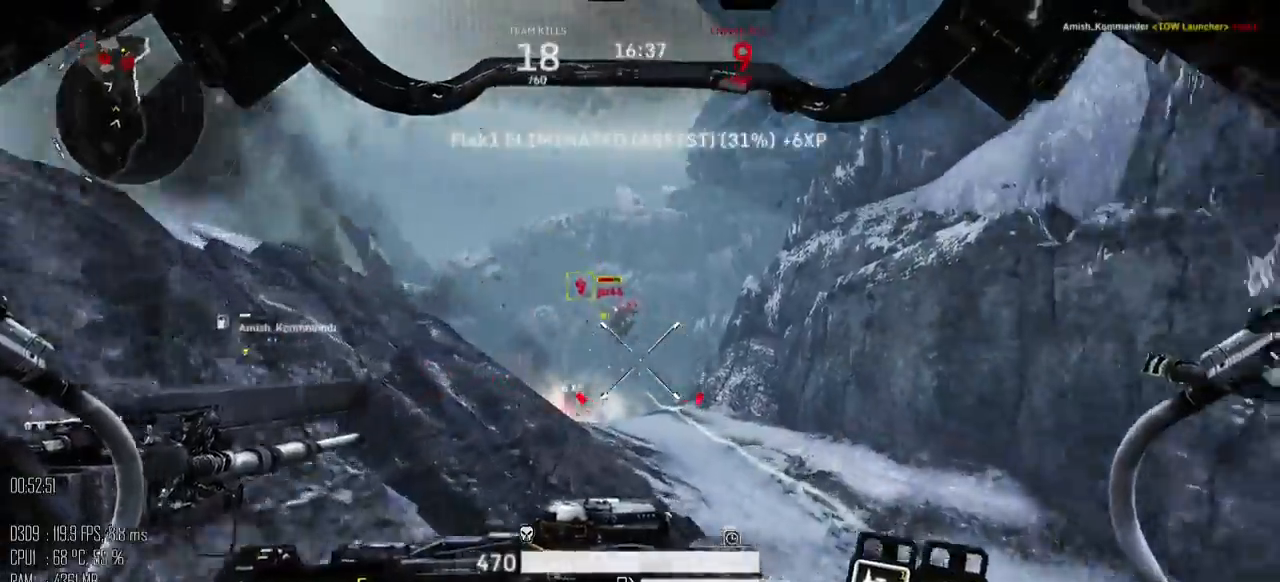
{"keys": [], "mouse": ["left"], "events": [[34, "mouse_mb5", "down"], [117, "mouse_mb5", "up"], [150, "d", "up"], [467, "w", "up"], [484, "mouse_left", "down"]]}